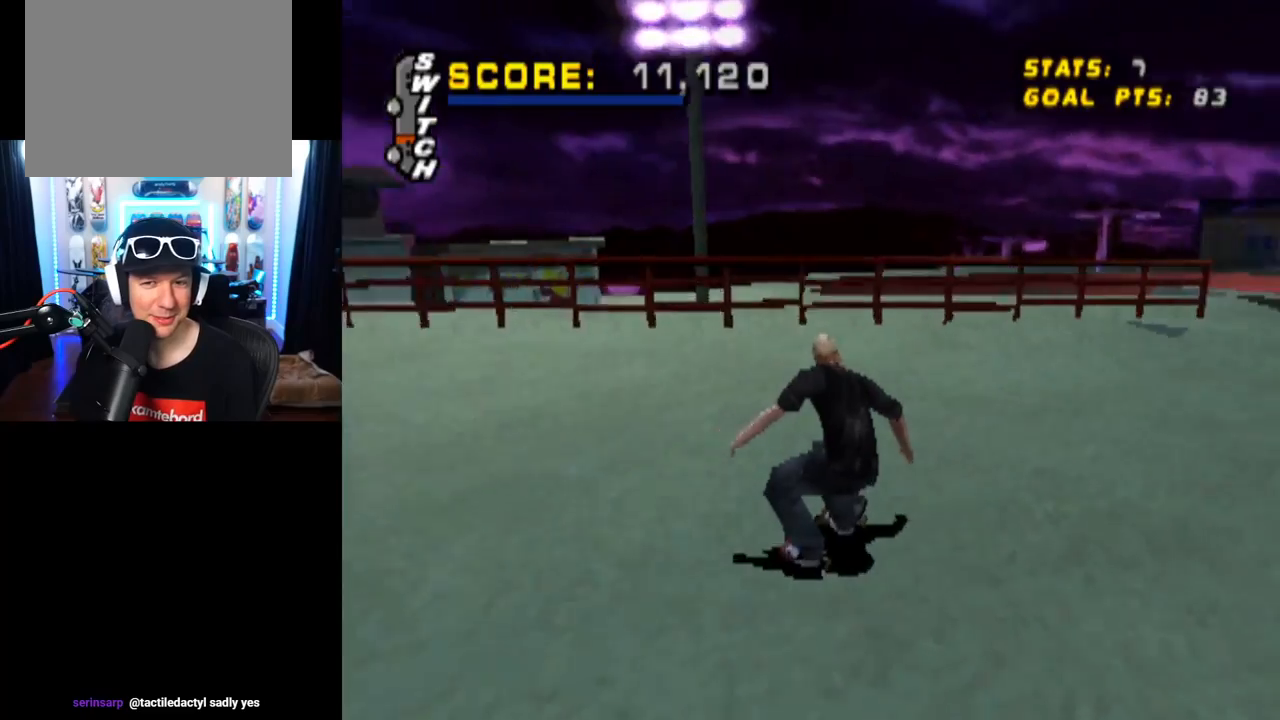
Gameplay with a controller (PlayStation layout); each line is a JSON object with the inputs held at the frame after it. "events" lists button and stick changes between this image and that frame as [ms after this image, input, new state], when the widget could be followed in between. Not read: L3 R3.
{"buttons": ["CROSS"], "left_stick": "center", "right_stick": "center", "events": [[101, "DPAD_RIGHT", "down"], [267, "DPAD_RIGHT", "up"], [384, "DPAD_RIGHT", "down"], [501, "DPAD_RIGHT", "up"]]}
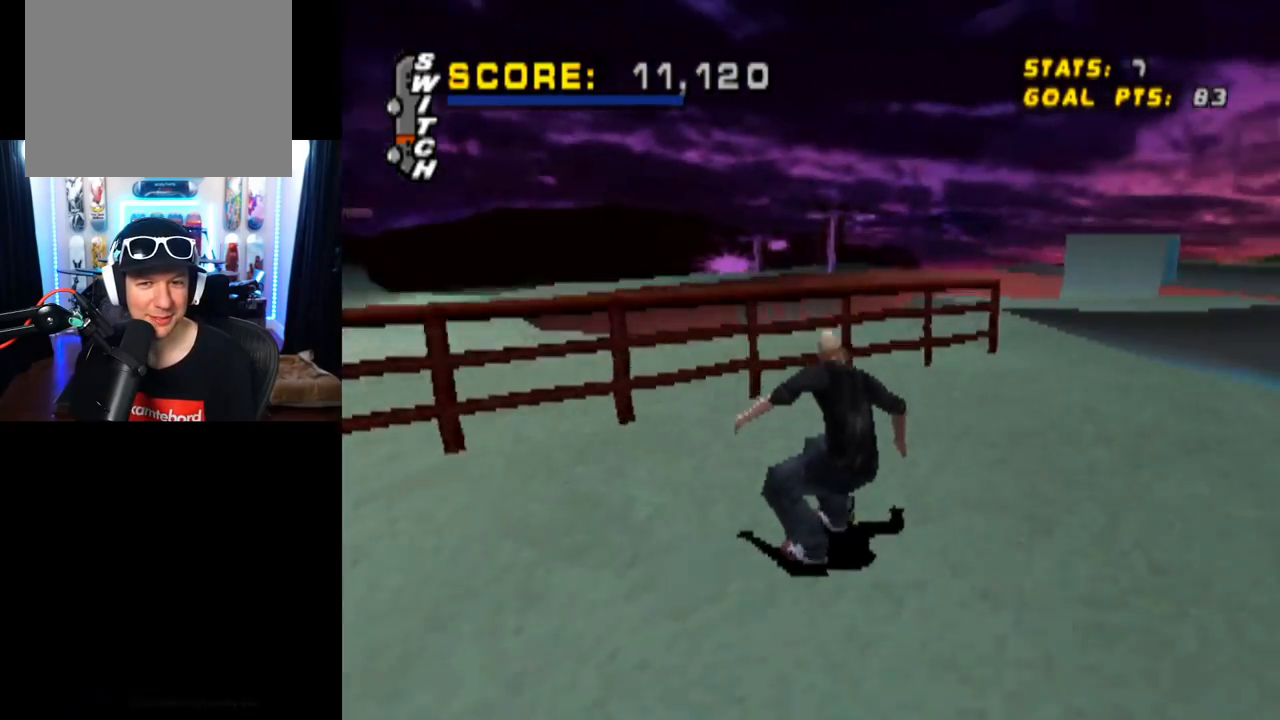
{"buttons": ["CROSS"], "left_stick": "center", "right_stick": "center", "events": [[67, "CROSS", "up"], [484, "CROSS", "down"]]}
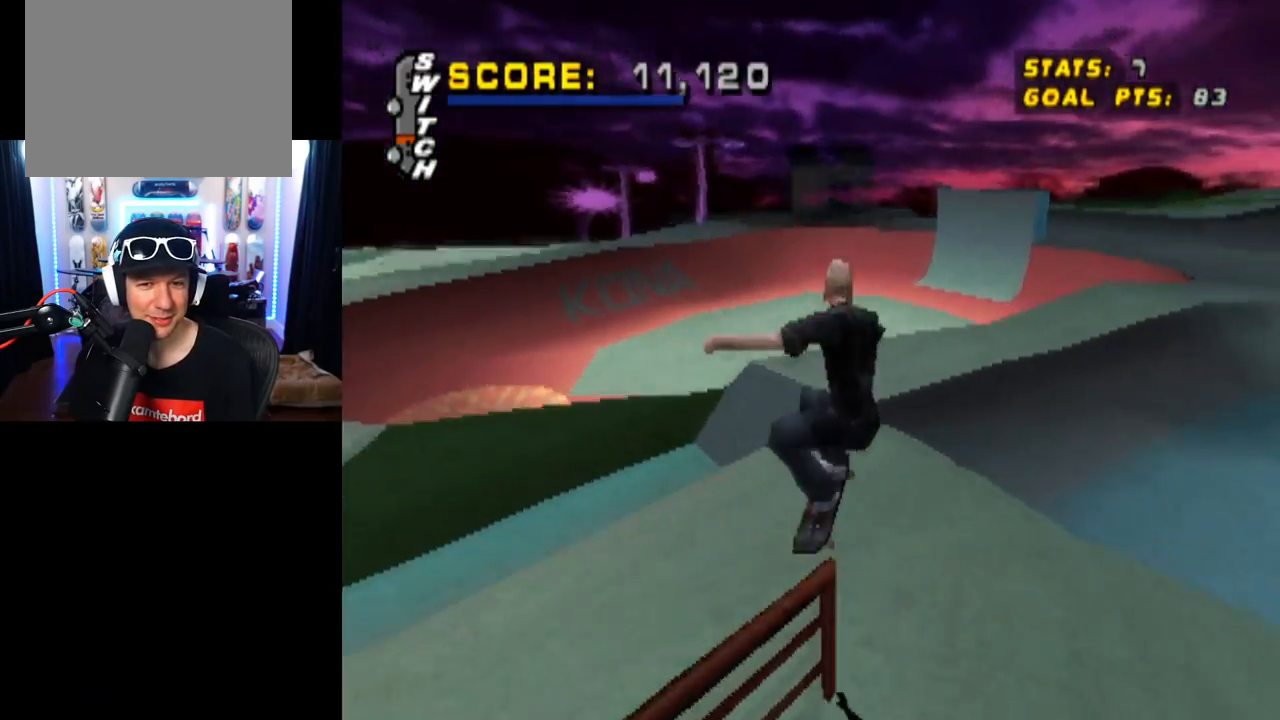
{"buttons": ["DPAD_UP"], "left_stick": "center", "right_stick": "center", "events": [[134, "DPAD_UP", "down"], [234, "DPAD_UP", "up"], [301, "DPAD_UP", "down"], [434, "CROSS", "up"]]}
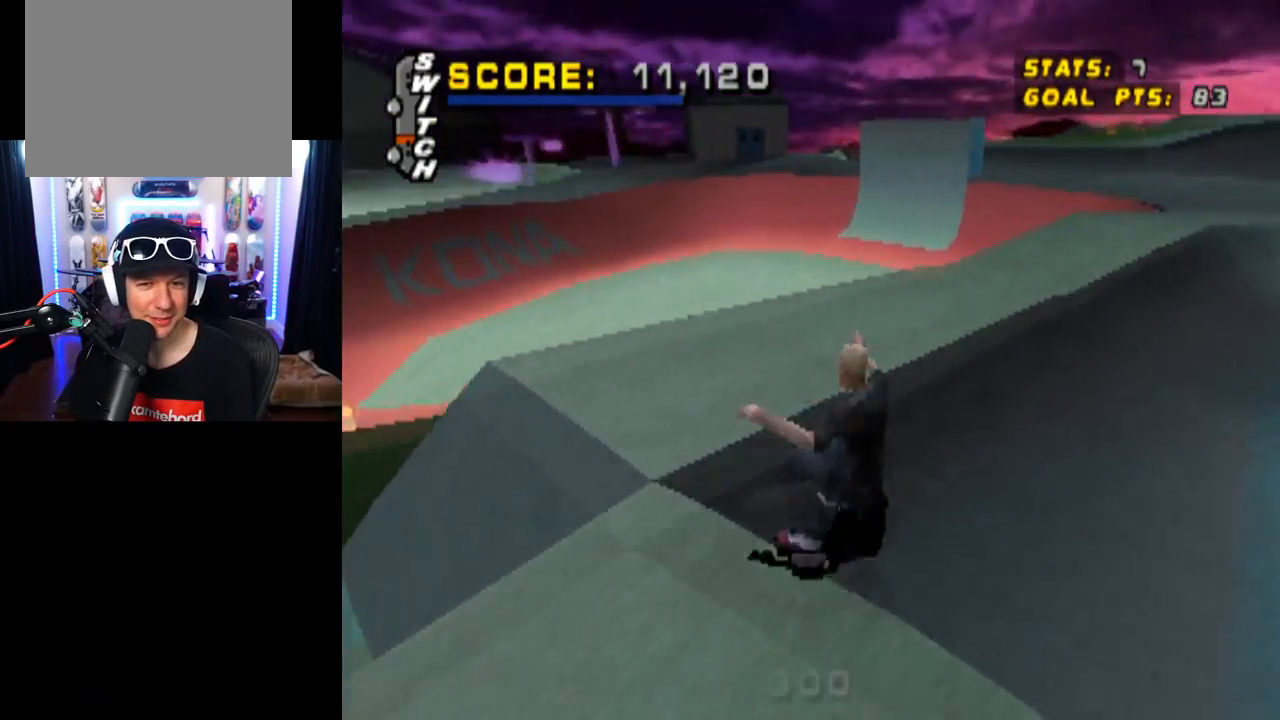
{"buttons": ["CROSS"], "left_stick": "center", "right_stick": "center", "events": [[17, "CROSS", "down"], [100, "CROSS", "up"], [167, "CROSS", "down"], [217, "DPAD_UP", "up"], [300, "CROSS", "up"], [384, "CROSS", "down"]]}
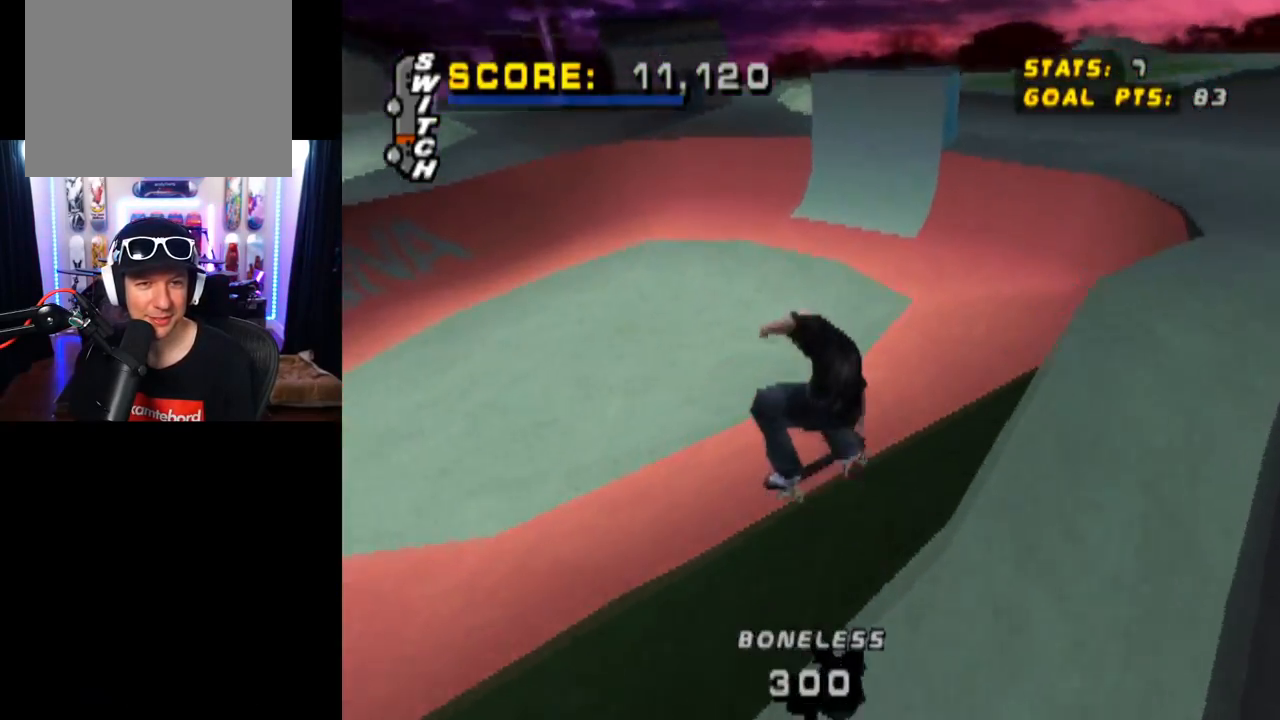
{"buttons": ["CROSS"], "left_stick": "center", "right_stick": "center", "events": []}
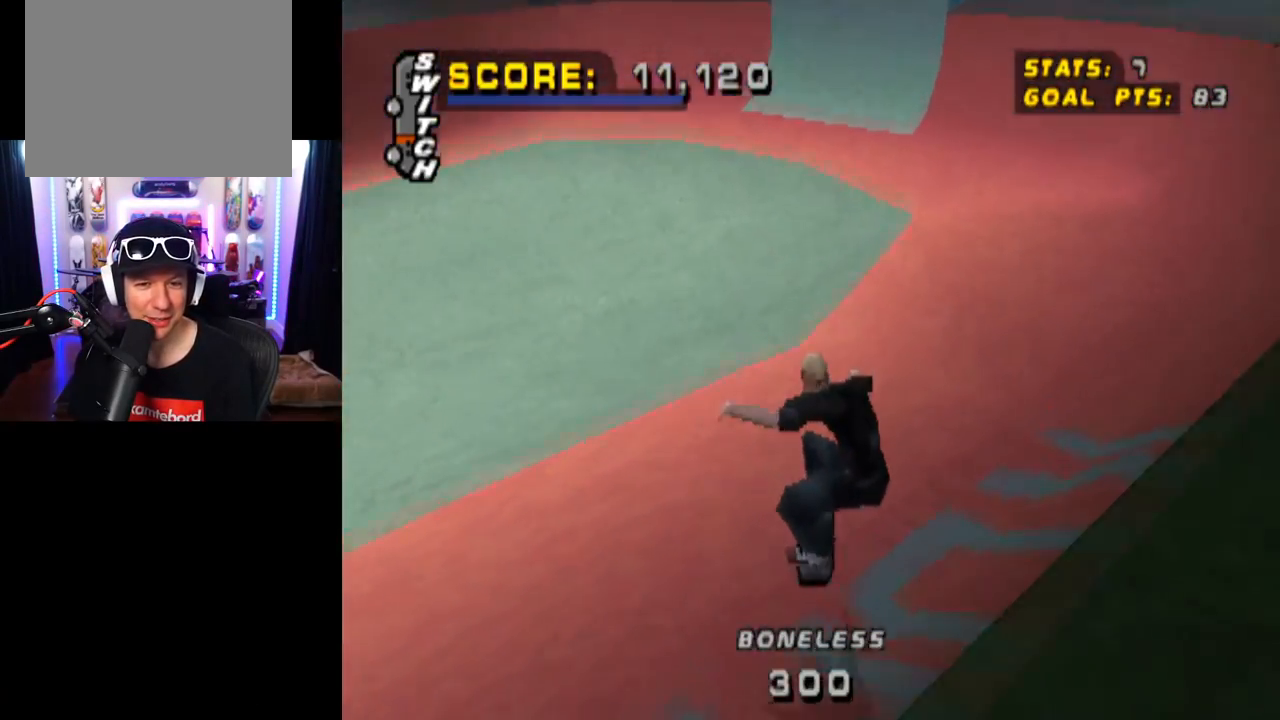
{"buttons": ["CROSS", "DPAD_LEFT"], "left_stick": "center", "right_stick": "center", "events": [[100, "DPAD_RIGHT", "down"], [267, "DPAD_RIGHT", "up"], [450, "DPAD_LEFT", "down"]]}
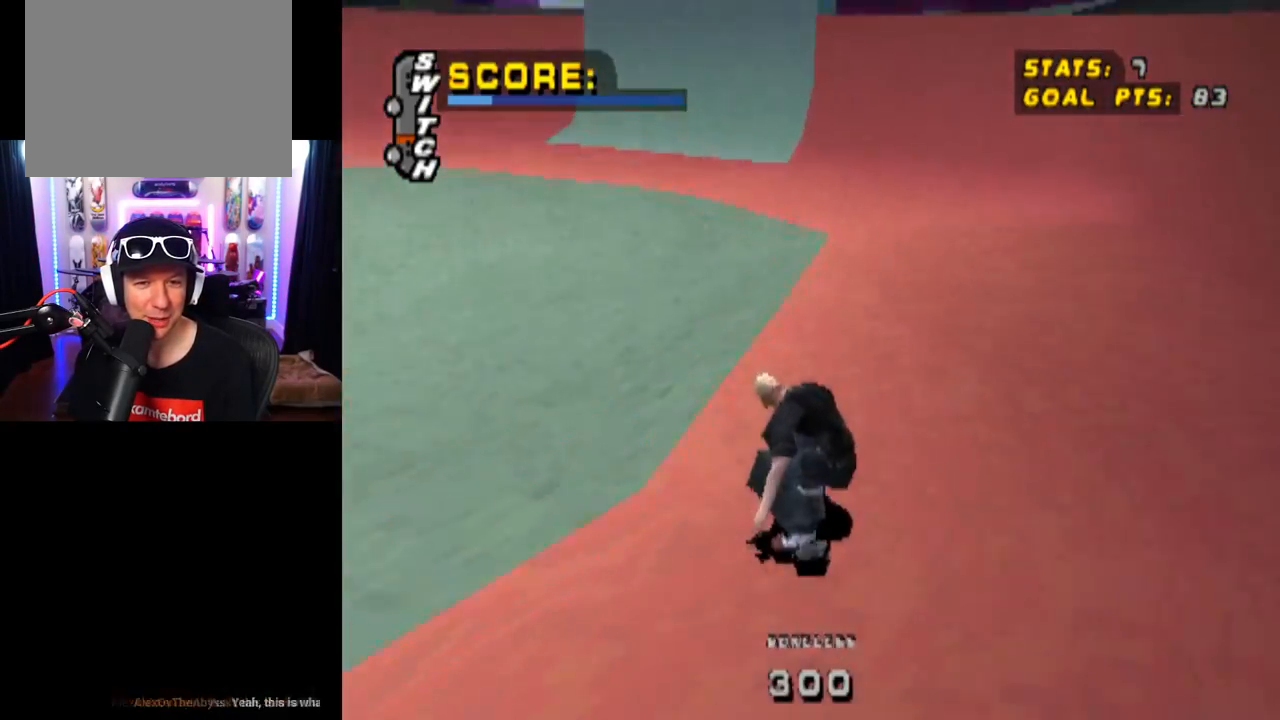
{"buttons": ["CROSS"], "left_stick": "center", "right_stick": "center", "events": [[67, "DPAD_UP", "down"], [84, "DPAD_UP", "up"], [101, "DPAD_LEFT", "up"], [217, "DPAD_RIGHT", "down"], [451, "DPAD_RIGHT", "up"]]}
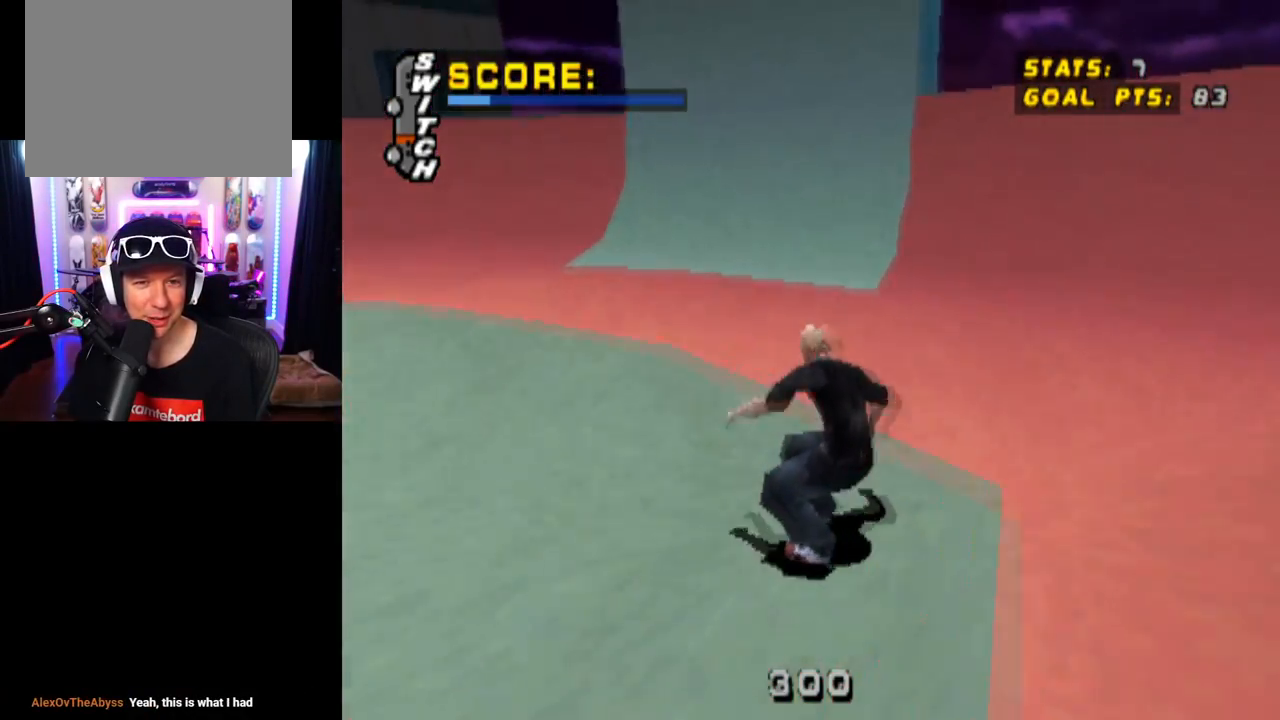
{"buttons": ["CROSS"], "left_stick": "center", "right_stick": "center", "events": [[100, "DPAD_LEFT", "down"], [117, "DPAD_UP", "down"], [233, "DPAD_UP", "up"], [250, "DPAD_LEFT", "up"]]}
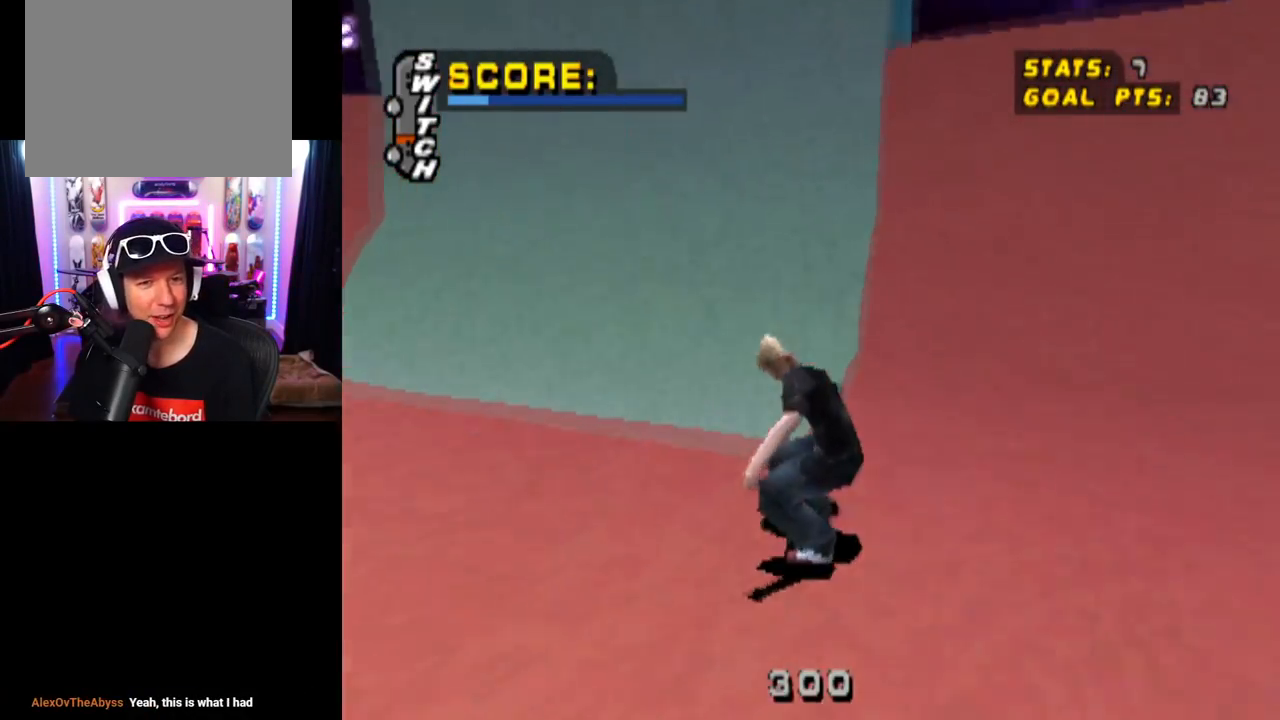
{"buttons": [], "left_stick": "center", "right_stick": "center", "events": [[317, "DPAD_LEFT", "down"], [317, "DPAD_UP", "down"], [468, "CROSS", "up"], [484, "DPAD_LEFT", "up"], [484, "DPAD_UP", "up"]]}
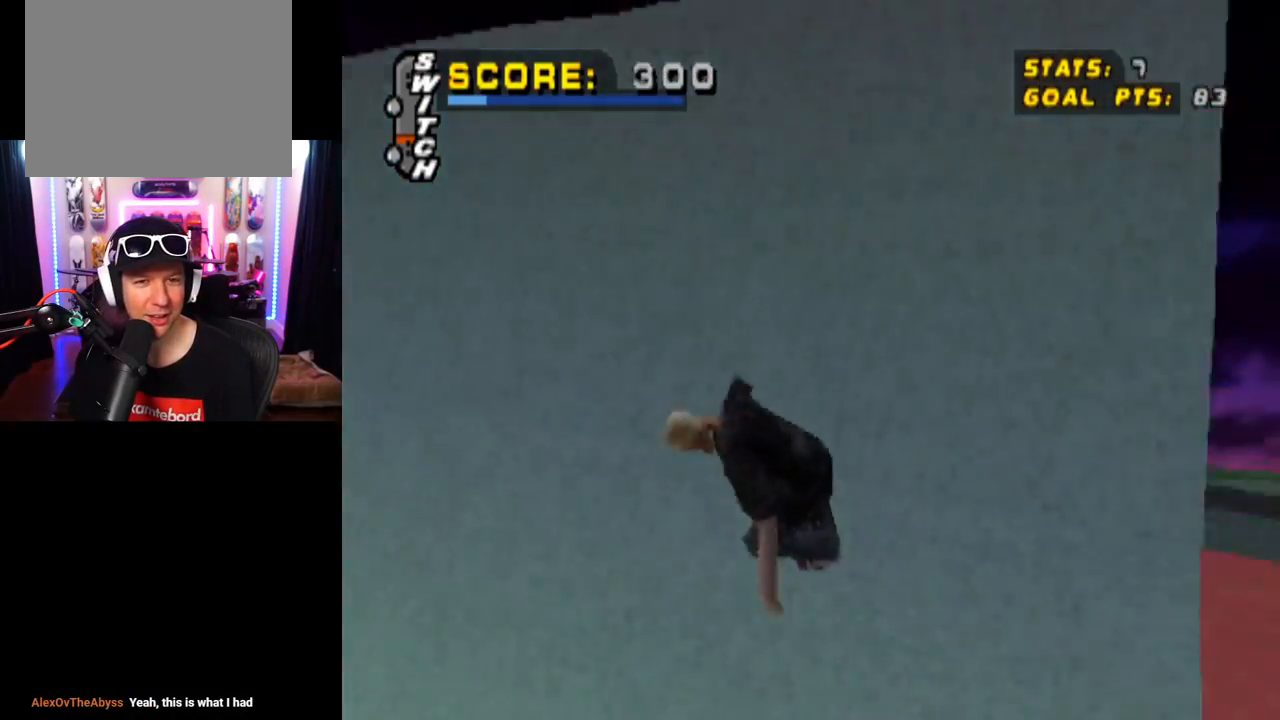
{"buttons": ["L1", "DPAD_RIGHT"], "left_stick": "center", "right_stick": "center", "events": [[17, "DPAD_LEFT", "down"], [33, "DPAD_UP", "down"], [33, "TRIANGLE", "down"], [200, "DPAD_LEFT", "up"], [200, "DPAD_UP", "up"], [334, "CROSS", "down"], [334, "DPAD_RIGHT", "down"], [350, "TRIANGLE", "up"], [400, "L1", "down"], [450, "CROSS", "up"]]}
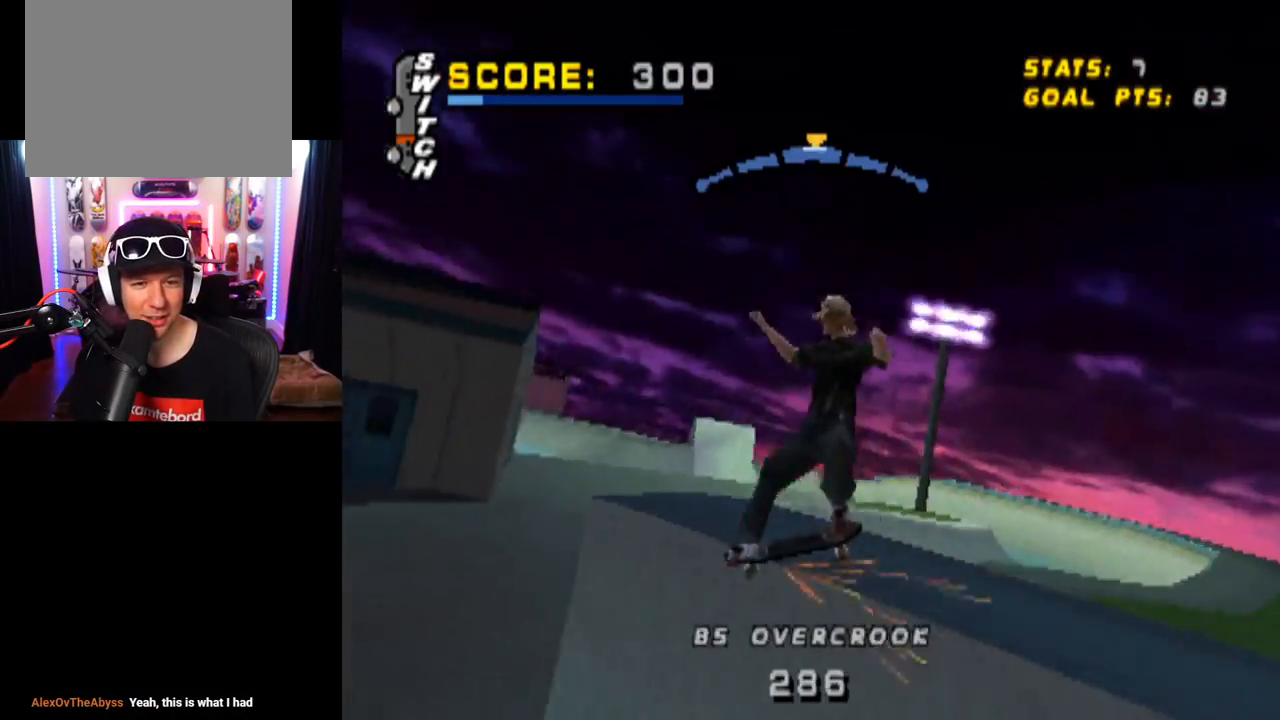
{"buttons": ["CROSS"], "left_stick": "center", "right_stick": "center", "events": [[50, "CROSS", "down"], [167, "DPAD_RIGHT", "up"], [184, "CROSS", "up"], [201, "CROSS", "down"], [334, "L1", "up"]]}
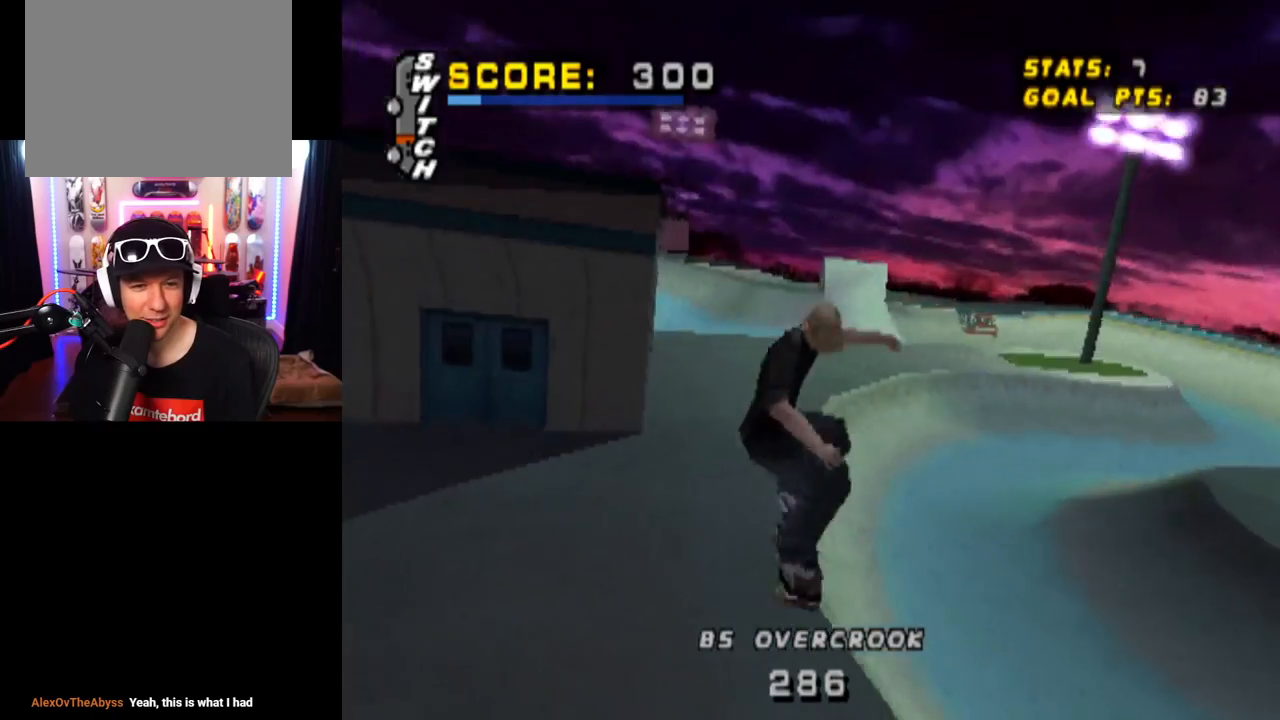
{"buttons": ["CROSS"], "left_stick": "center", "right_stick": "center", "events": [[367, "DPAD_LEFT", "down"], [450, "DPAD_LEFT", "up"]]}
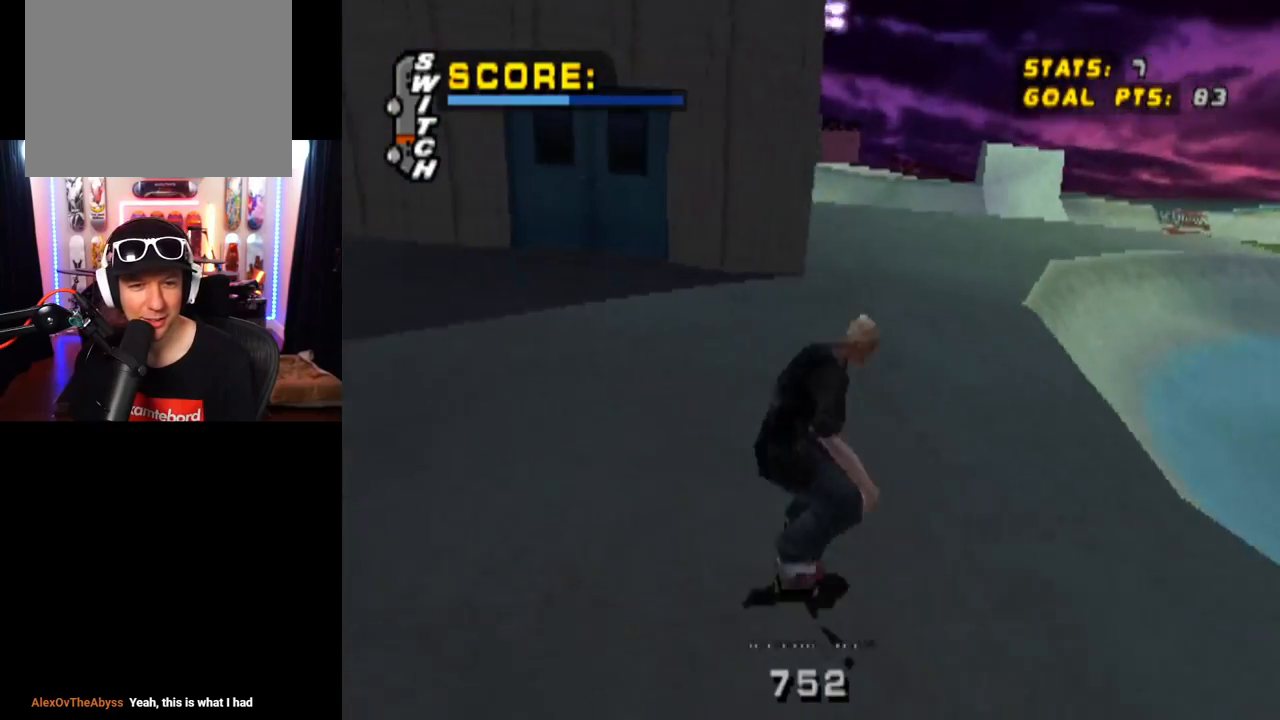
{"buttons": ["CROSS", "DPAD_RIGHT"], "left_stick": "center", "right_stick": "center", "events": [[217, "DPAD_RIGHT", "down"]]}
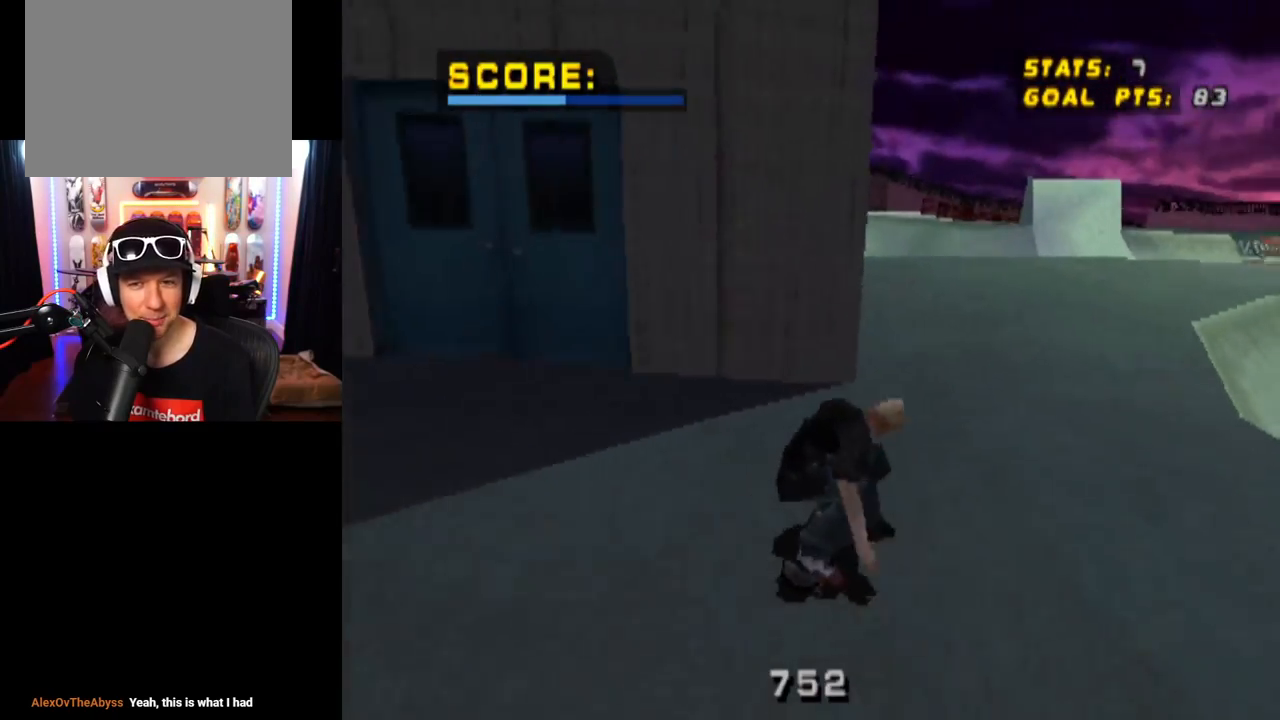
{"buttons": ["CROSS"], "left_stick": "center", "right_stick": "center", "events": [[17, "DPAD_RIGHT", "up"], [217, "DPAD_LEFT", "down"], [267, "DPAD_DOWN", "down"], [384, "DPAD_DOWN", "up"], [467, "DPAD_LEFT", "up"]]}
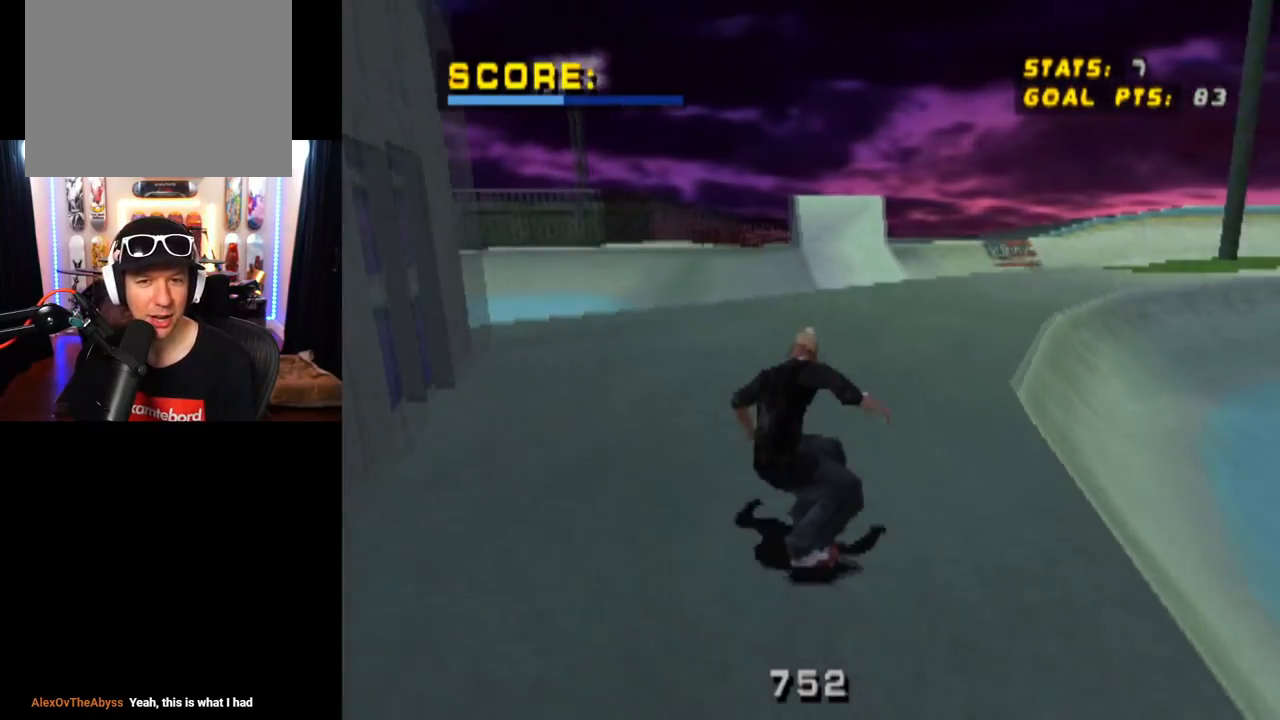
{"buttons": ["CROSS", "L1", "DPAD_DOWN", "DPAD_LEFT"], "left_stick": "center", "right_stick": "center", "events": [[317, "DPAD_LEFT", "down"], [384, "DPAD_DOWN", "down"], [501, "L1", "down"]]}
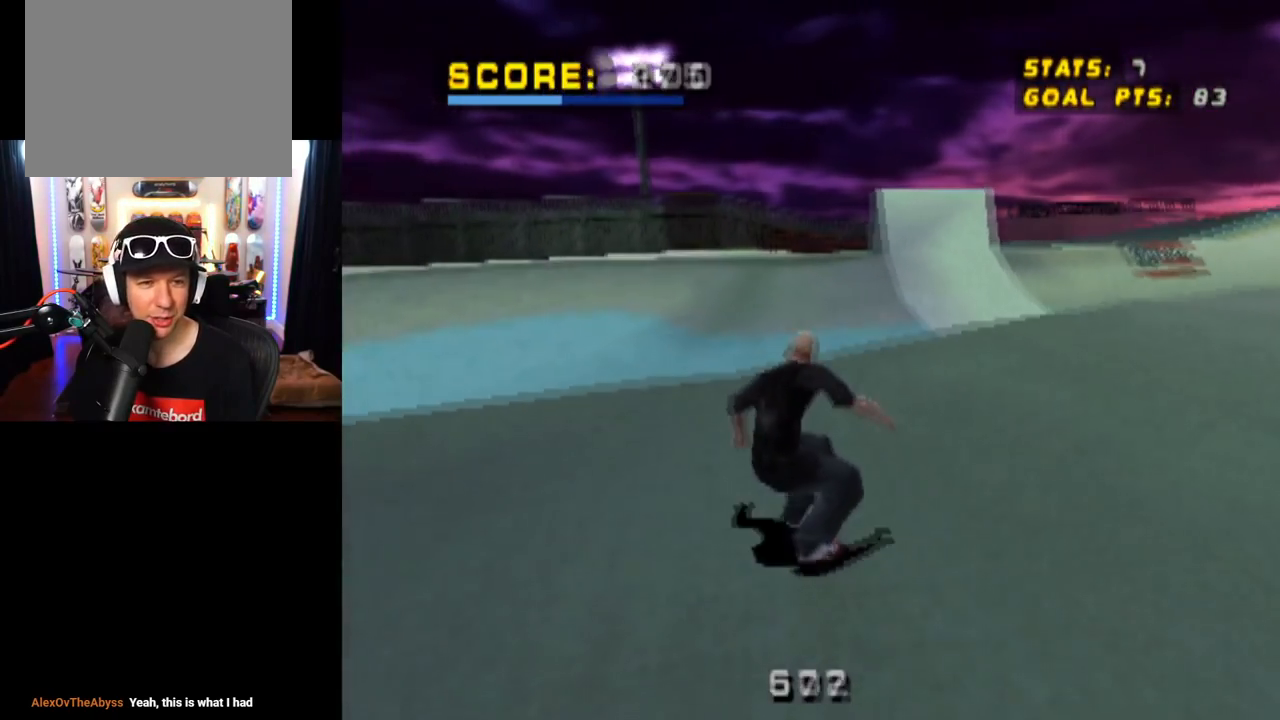
{"buttons": ["CROSS"], "left_stick": "center", "right_stick": "center", "events": [[17, "SQUARE", "down"], [67, "CROSS", "up"], [284, "DPAD_DOWN", "up"], [300, "CROSS", "down"], [317, "DPAD_LEFT", "up"], [317, "SQUARE", "up"], [484, "L1", "up"]]}
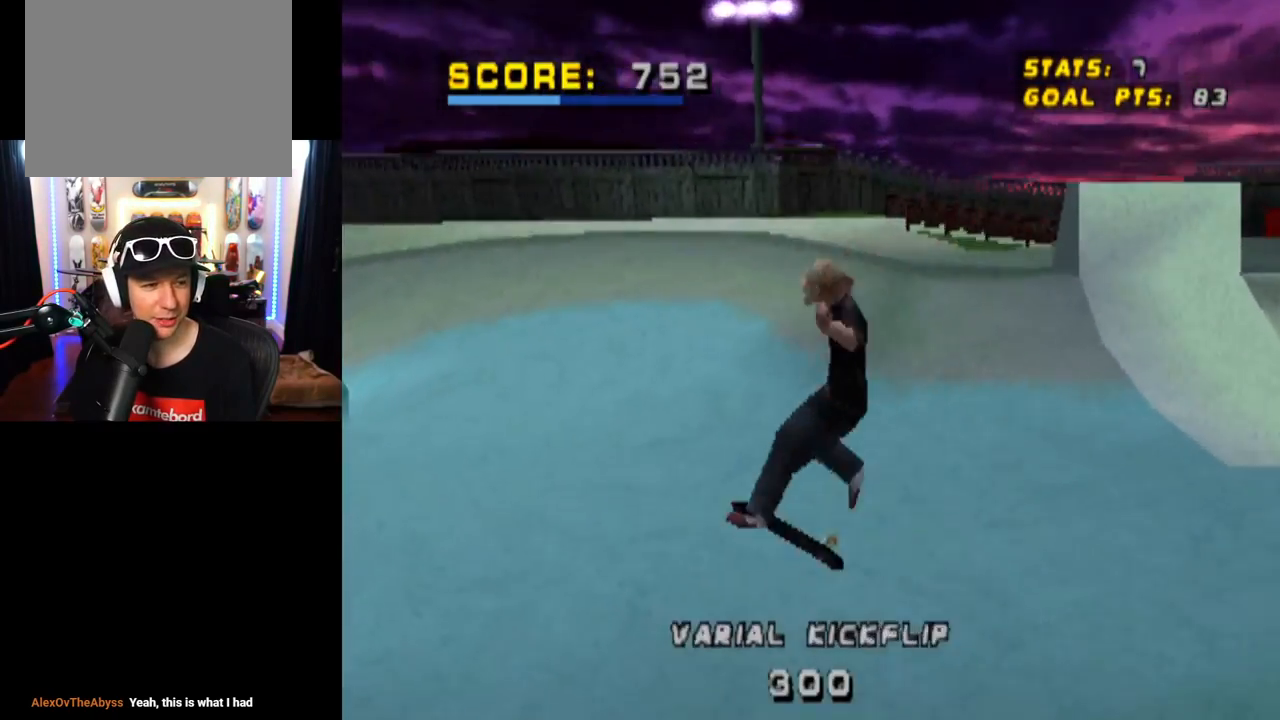
{"buttons": ["CROSS"], "left_stick": "center", "right_stick": "center", "events": []}
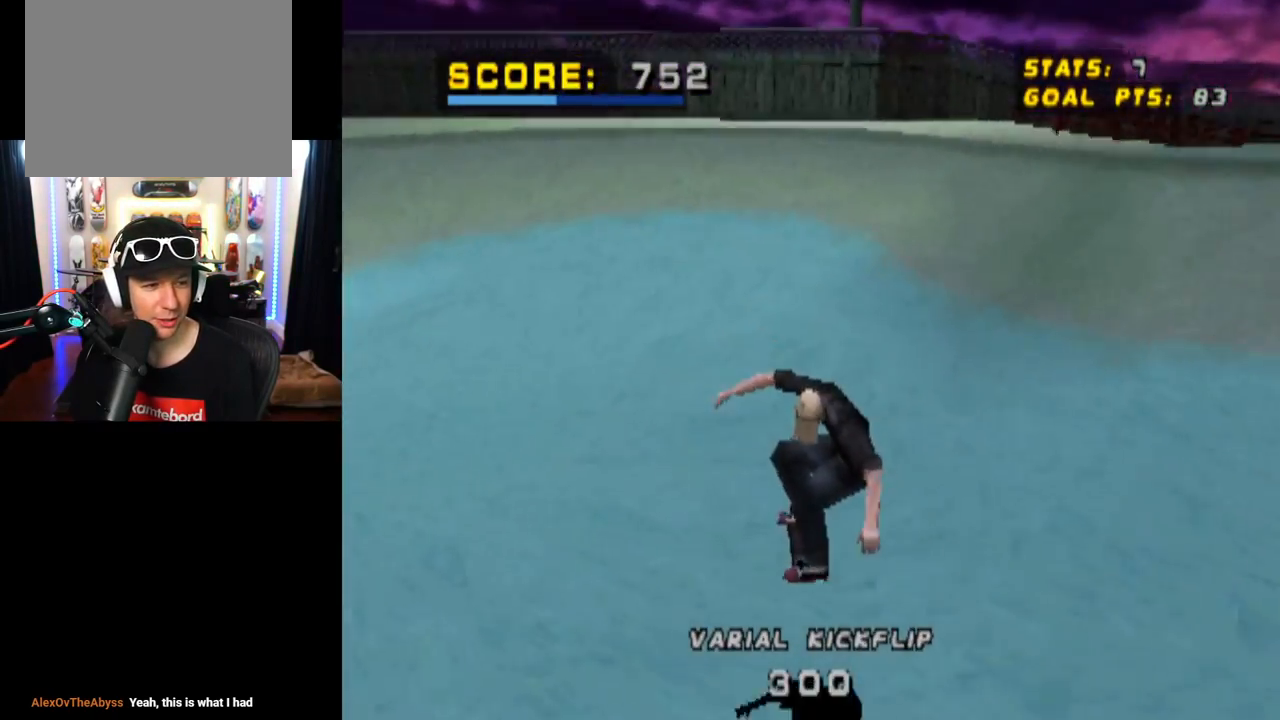
{"buttons": ["CROSS", "DPAD_DOWN", "DPAD_LEFT"], "left_stick": "center", "right_stick": "center", "events": [[117, "DPAD_LEFT", "down"], [133, "DPAD_DOWN", "down"]]}
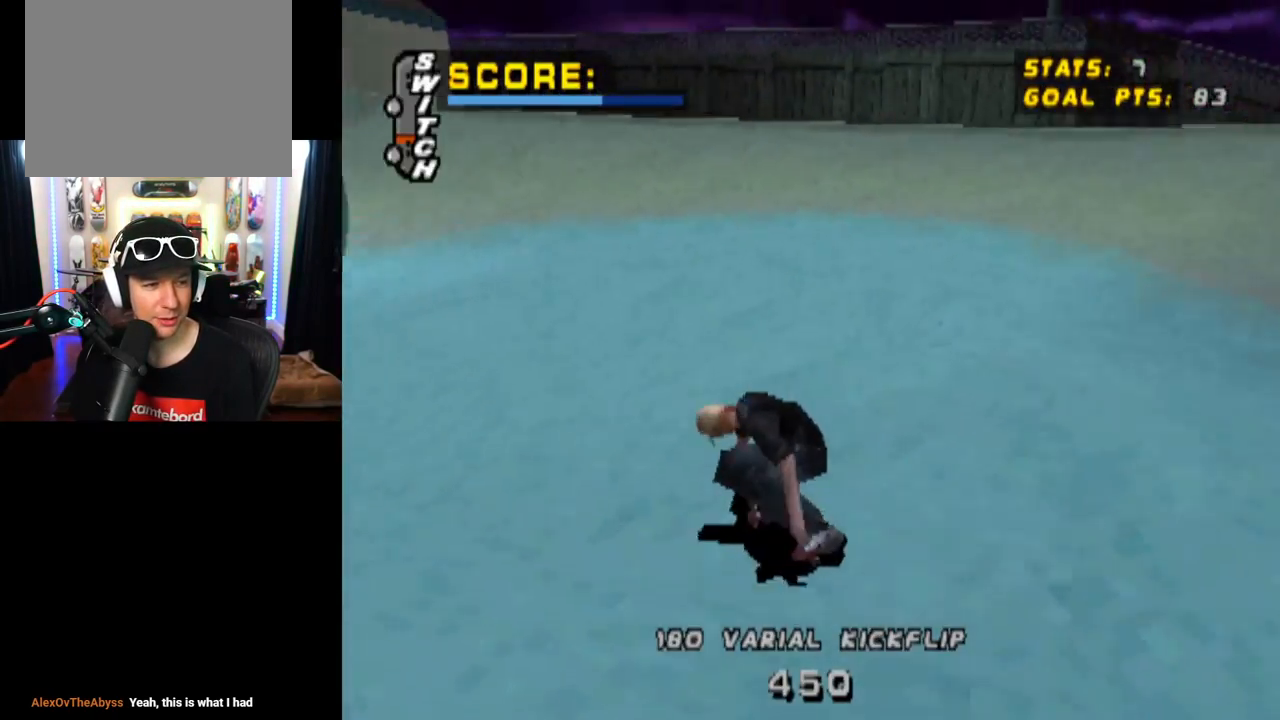
{"buttons": ["CROSS", "DPAD_RIGHT"], "left_stick": "center", "right_stick": "center", "events": [[50, "DPAD_DOWN", "up"], [67, "DPAD_LEFT", "up"], [334, "DPAD_RIGHT", "down"]]}
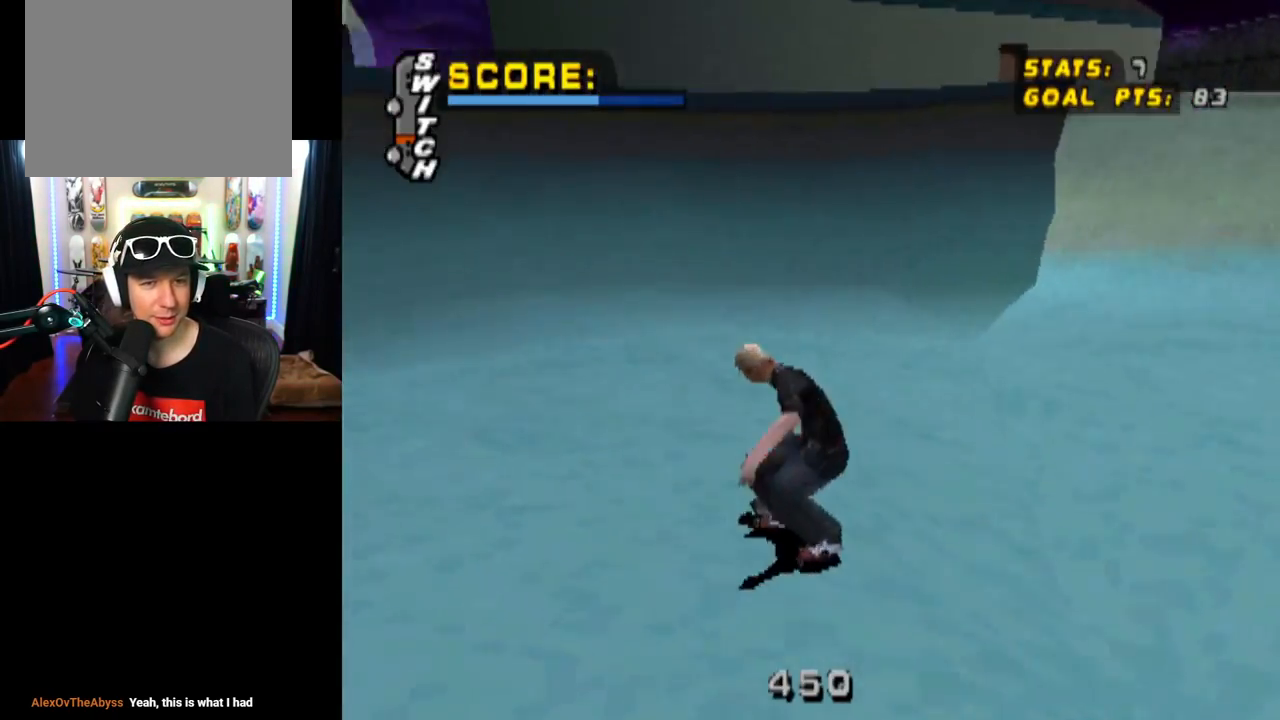
{"buttons": ["CROSS", "DPAD_RIGHT"], "left_stick": "center", "right_stick": "center", "events": [[33, "DPAD_RIGHT", "up"], [83, "DPAD_RIGHT", "down"], [133, "DPAD_DOWN", "down"], [417, "DPAD_DOWN", "up"]]}
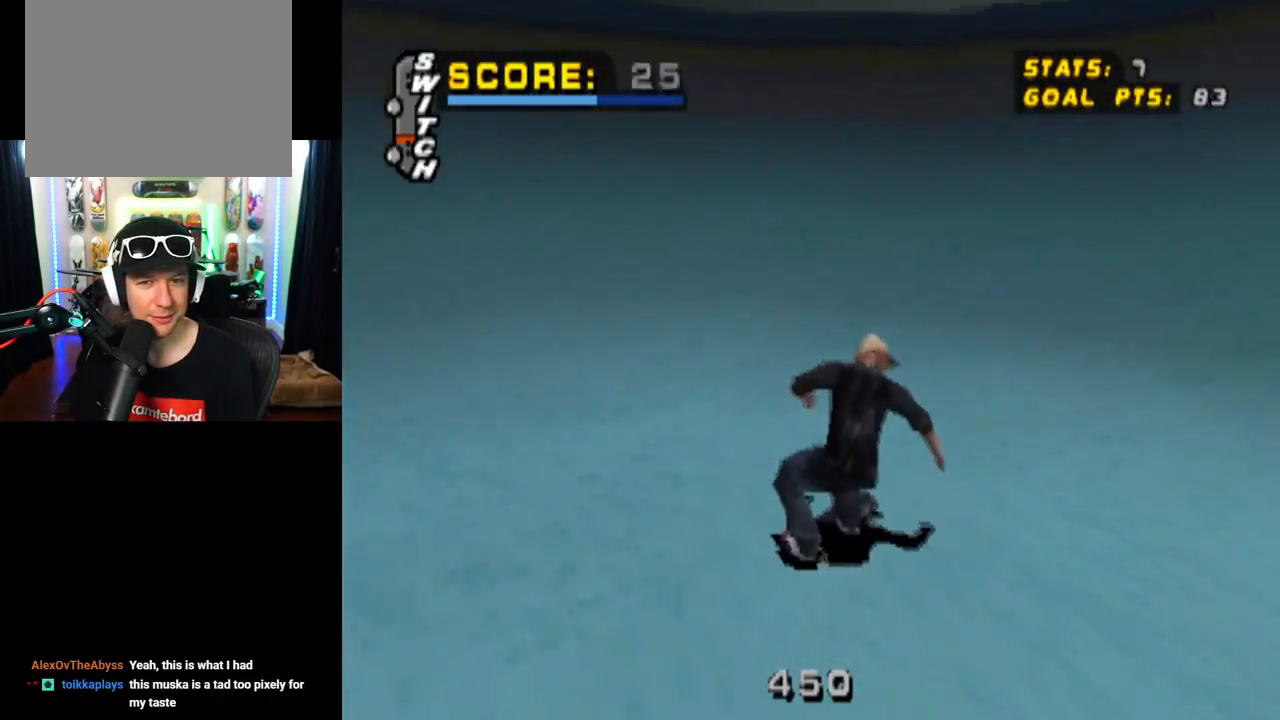
{"buttons": ["CROSS", "DPAD_RIGHT"], "left_stick": "center", "right_stick": "center", "events": [[234, "DPAD_RIGHT", "up"], [317, "DPAD_RIGHT", "down"], [434, "DPAD_RIGHT", "up"], [484, "DPAD_RIGHT", "down"]]}
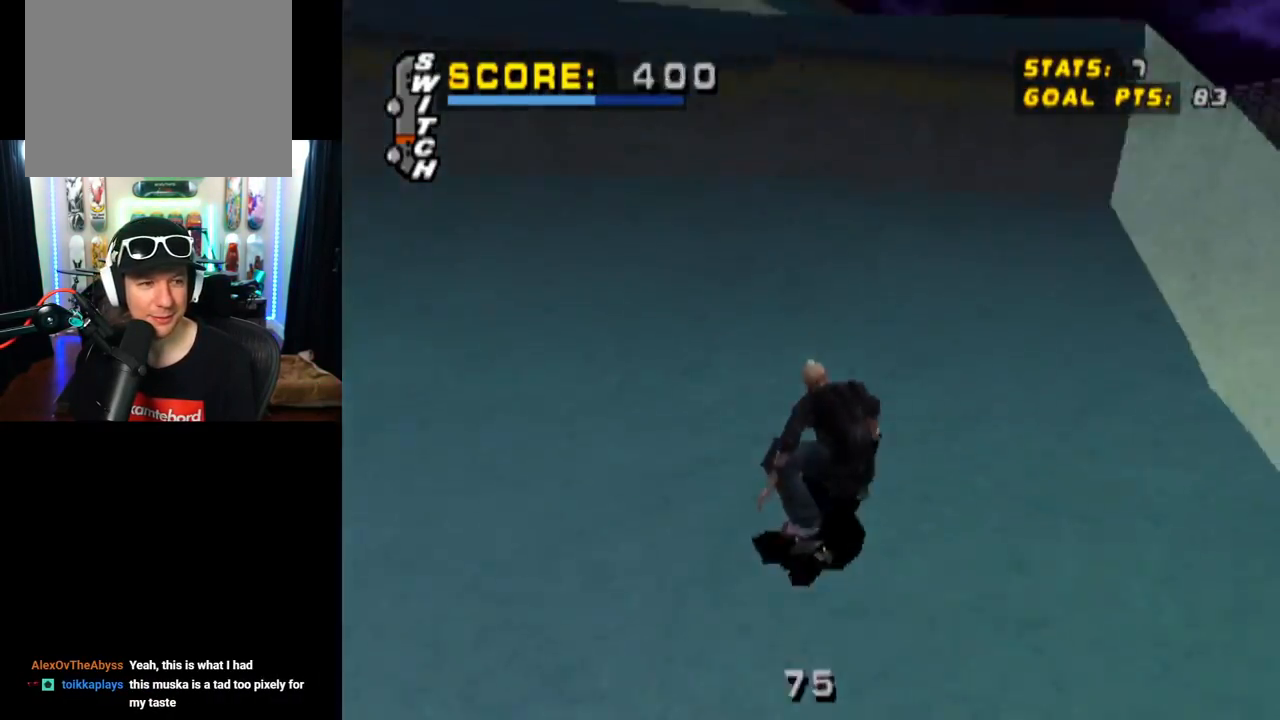
{"buttons": ["TRIANGLE"], "left_stick": "center", "right_stick": "center", "events": [[117, "DPAD_RIGHT", "up"], [117, "TRIANGLE", "down"], [150, "CROSS", "up"]]}
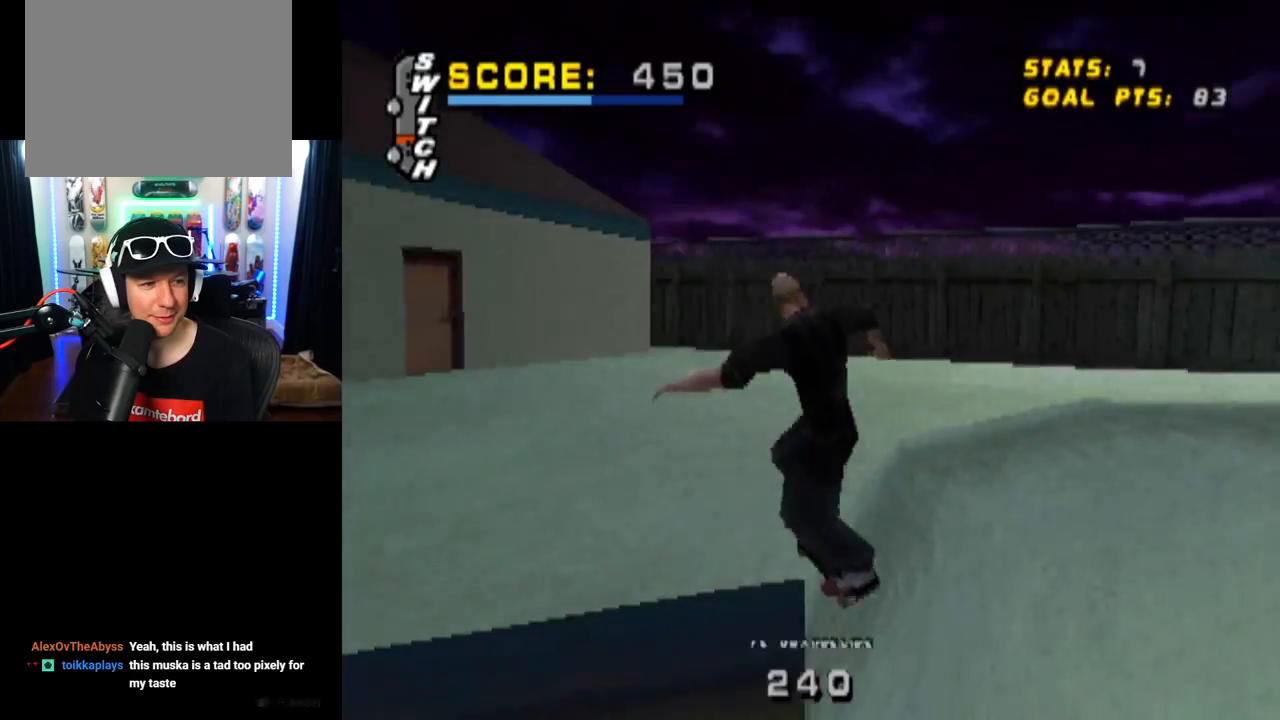
{"buttons": ["CROSS"], "left_stick": "center", "right_stick": "center", "events": [[401, "CROSS", "down"], [418, "TRIANGLE", "up"]]}
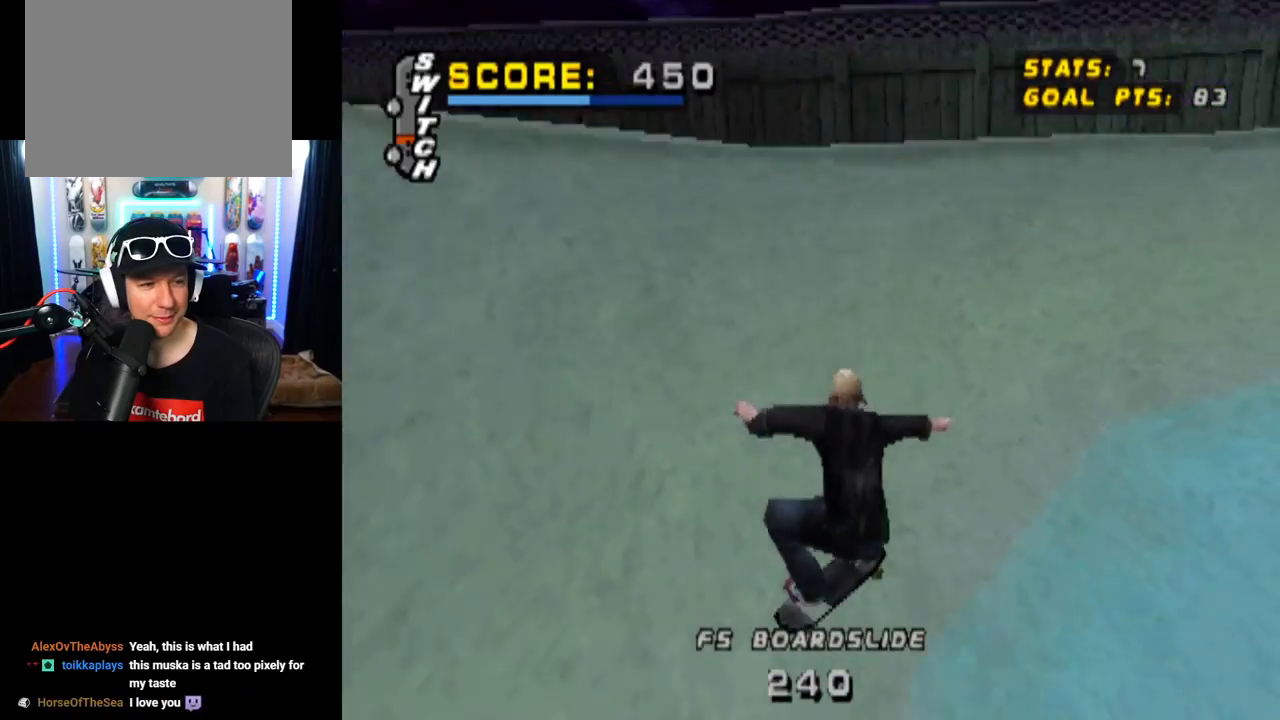
{"buttons": ["CROSS"], "left_stick": "center", "right_stick": "center", "events": []}
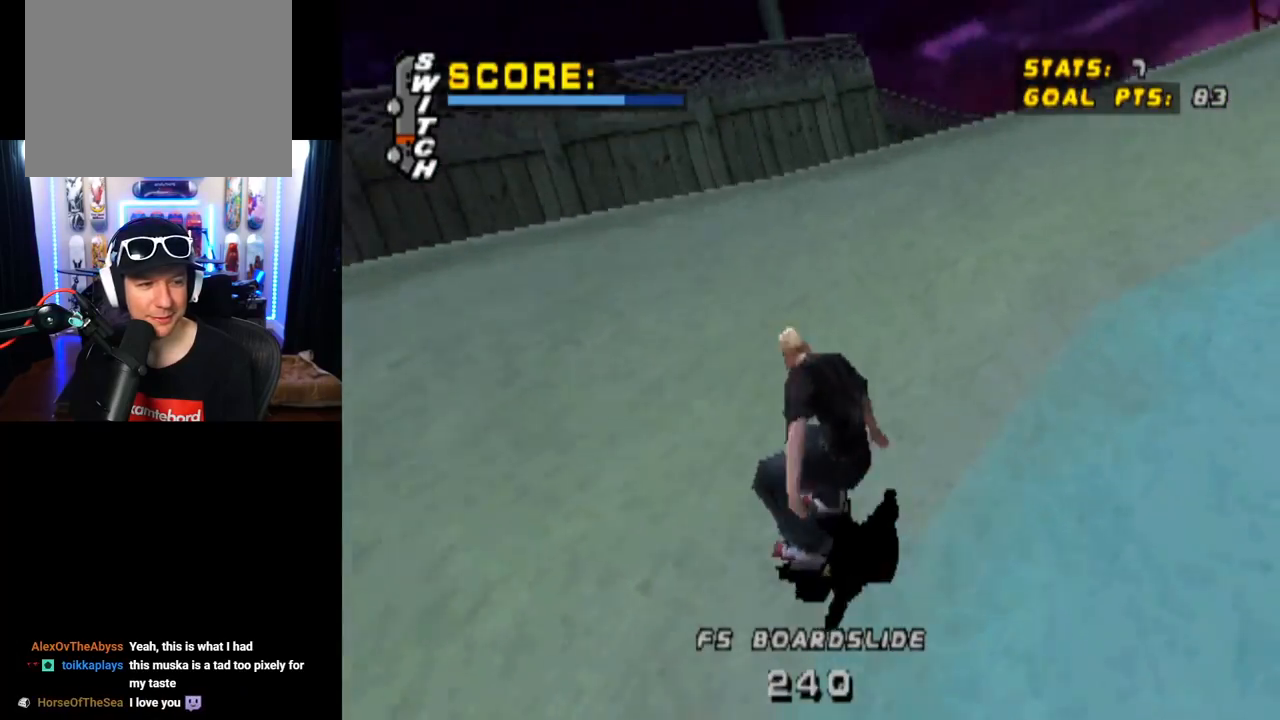
{"buttons": ["CROSS"], "left_stick": "center", "right_stick": "center", "events": [[101, "DPAD_RIGHT", "down"], [234, "DPAD_RIGHT", "up"], [334, "DPAD_RIGHT", "down"], [434, "DPAD_RIGHT", "up"]]}
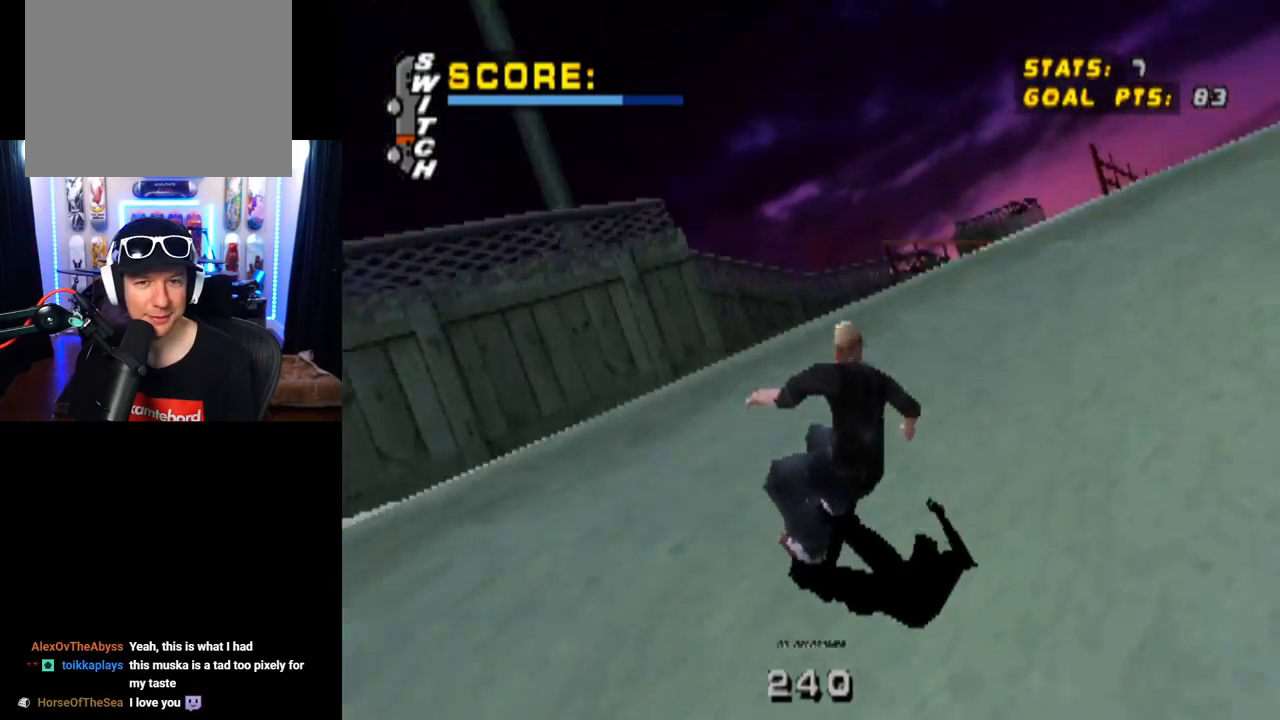
{"buttons": ["CROSS", "TRIANGLE", "DPAD_UP"], "left_stick": "center", "right_stick": "center", "events": [[67, "DPAD_RIGHT", "down"], [67, "TRIANGLE", "down"], [183, "DPAD_RIGHT", "up"], [200, "CROSS", "up"], [234, "DPAD_UP", "down"], [500, "CROSS", "down"]]}
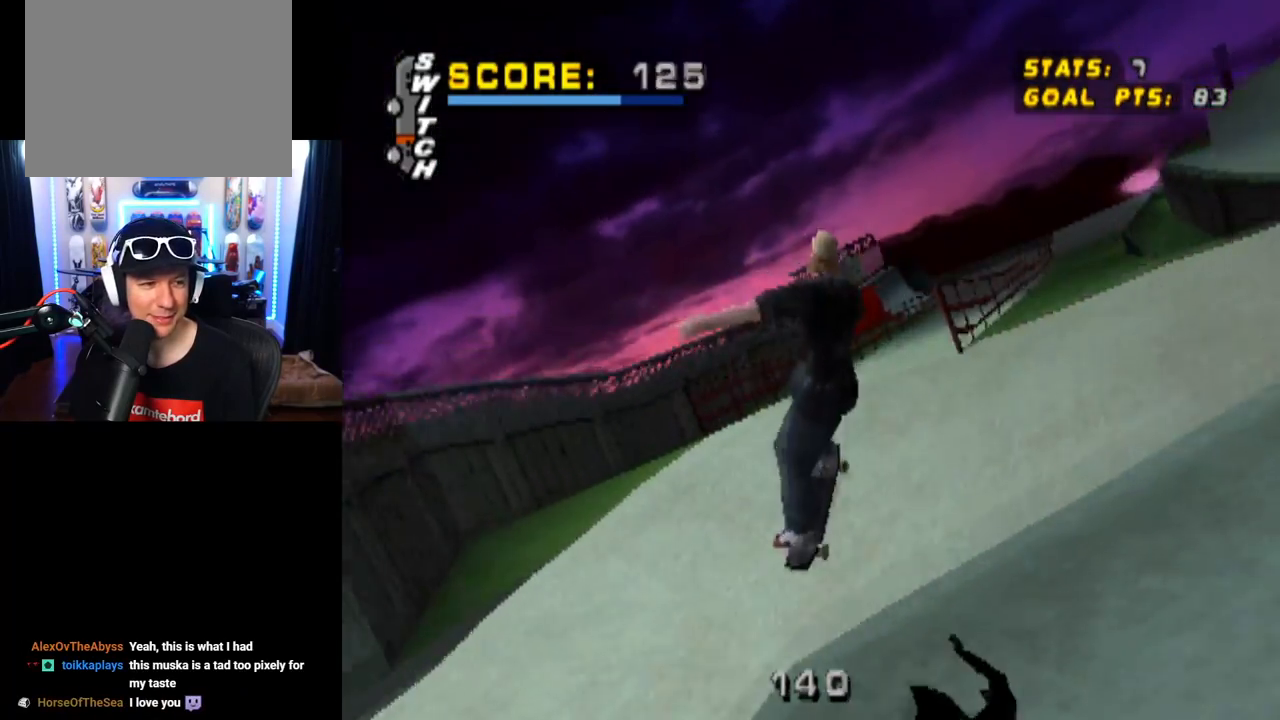
{"buttons": ["CROSS", "TRIANGLE"], "left_stick": "center", "right_stick": "center", "events": [[17, "DPAD_UP", "up"]]}
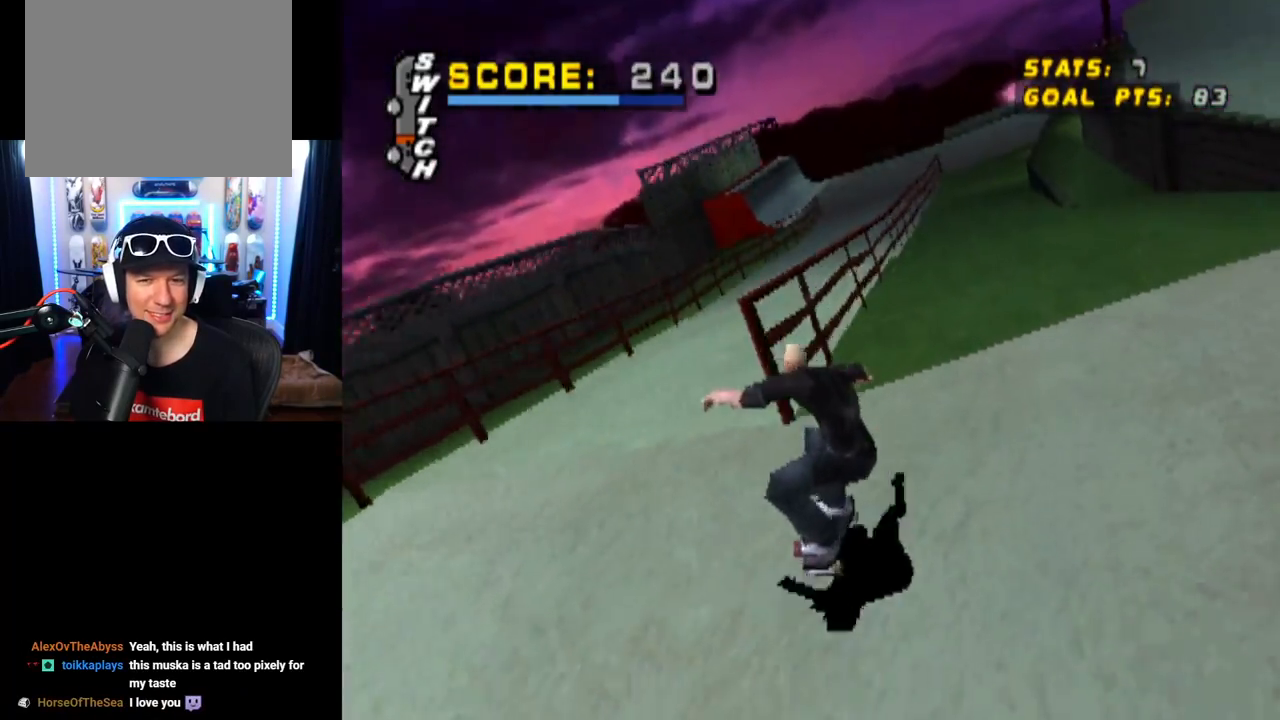
{"buttons": ["TRIANGLE"], "left_stick": "center", "right_stick": "center", "events": [[50, "DPAD_LEFT", "down"], [117, "CROSS", "up"], [134, "DPAD_DOWN", "down"], [234, "DPAD_DOWN", "up"], [267, "DPAD_LEFT", "up"]]}
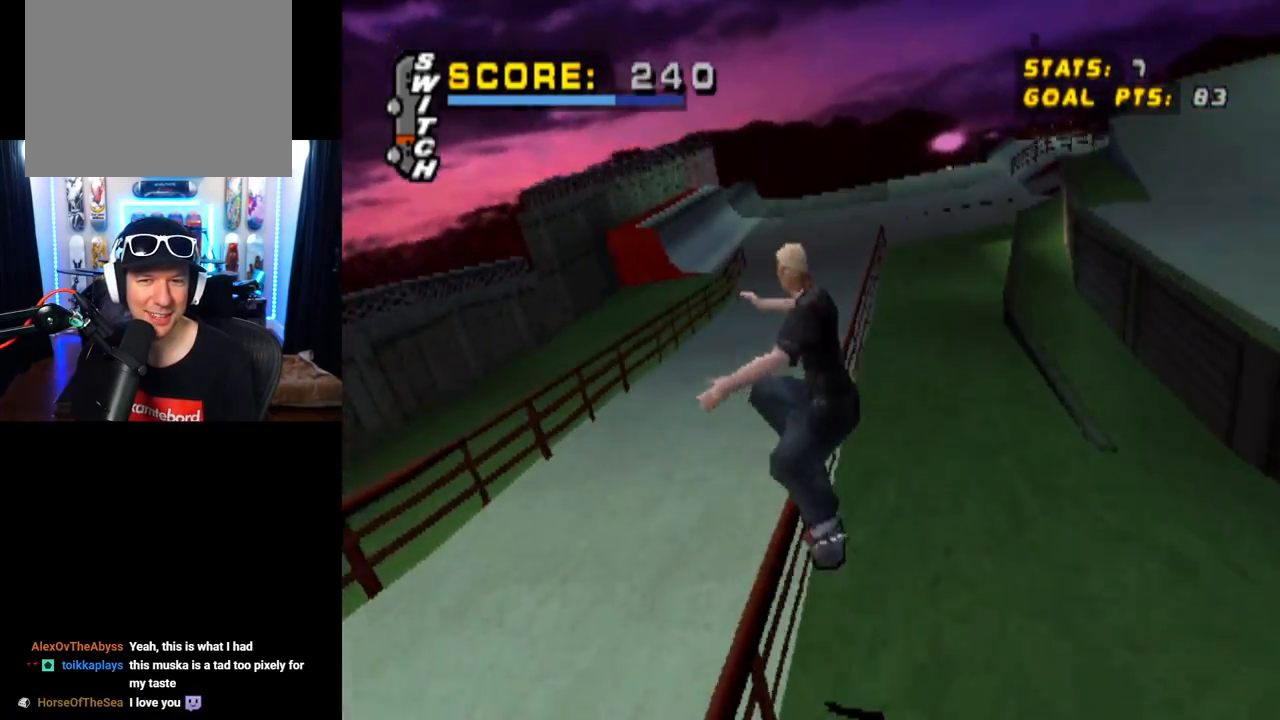
{"buttons": ["TRIANGLE"], "left_stick": "center", "right_stick": "center", "events": []}
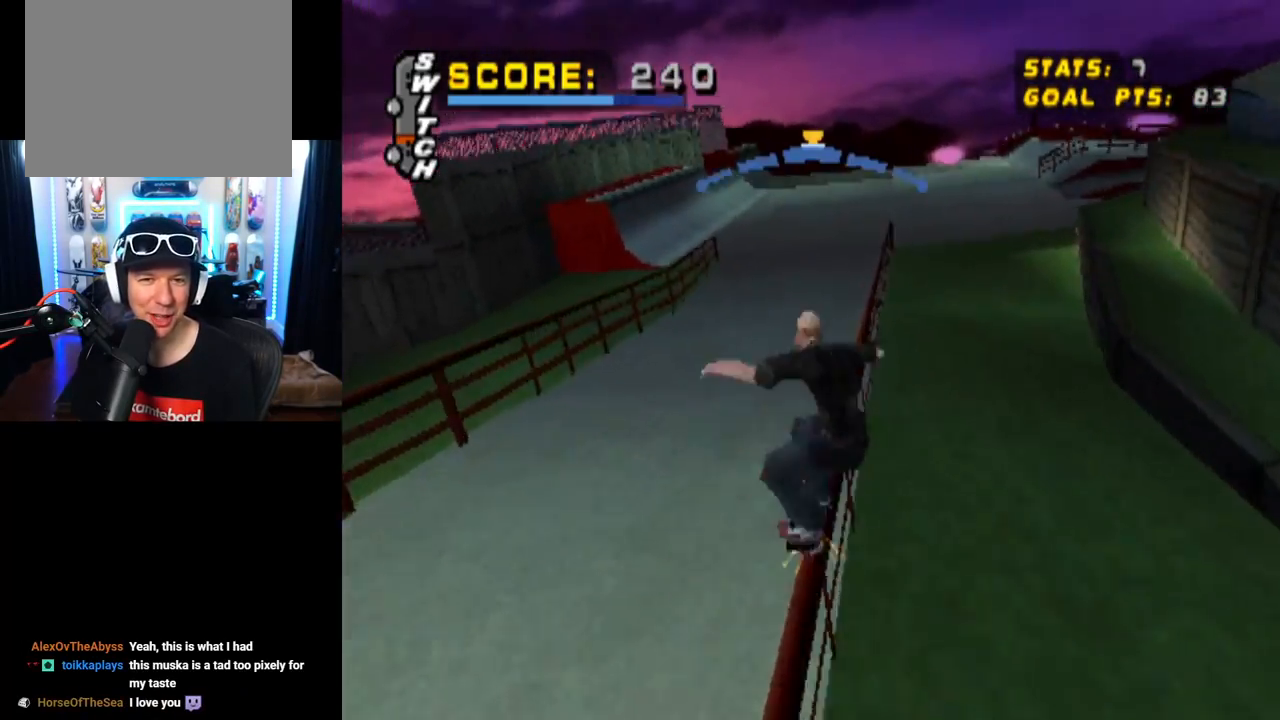
{"buttons": ["CROSS", "TRIANGLE"], "left_stick": "center", "right_stick": "center", "events": [[234, "CROSS", "down"]]}